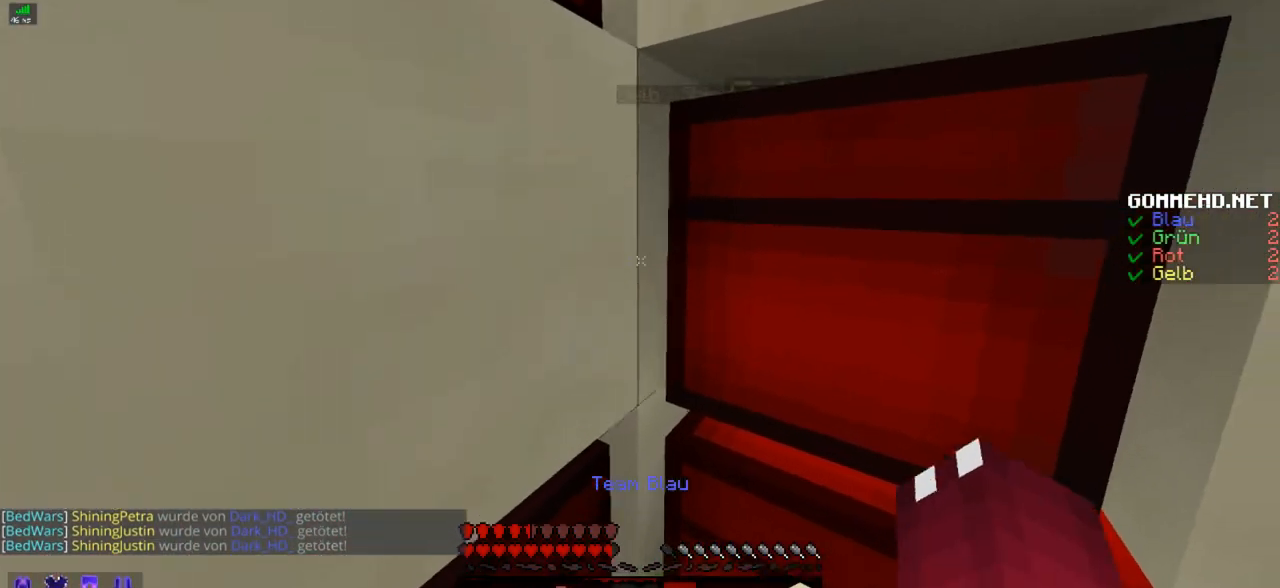
Gameplay with keyboard and mouse; each line is a JSON object with the keys and mouse buttons held at the frame after it. "events" lists presses ("down") and releases ("up") of "a", "d", "s", "w", "mouse_left" and "mouse_right" between this image and that frame as [ms after this image, input, new state], when the widget could be followed in between. "mouse_left", "mouse_right" = the "left", "right" buttons of the "mouse" list. No other keys are recorded. Fast repeated clicks can show as one long hold. Mouse movement is not recorded.
{"keys": [], "mouse": ["left"], "events": [[33, "mouse_left", "down"]]}
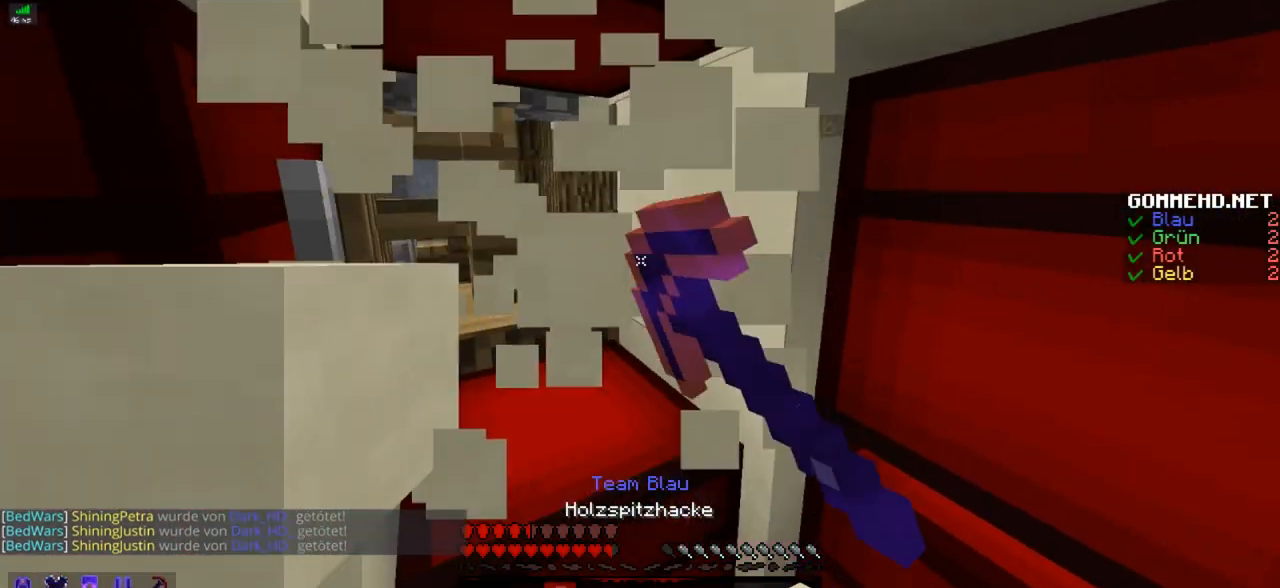
{"keys": [], "mouse": ["left"], "events": []}
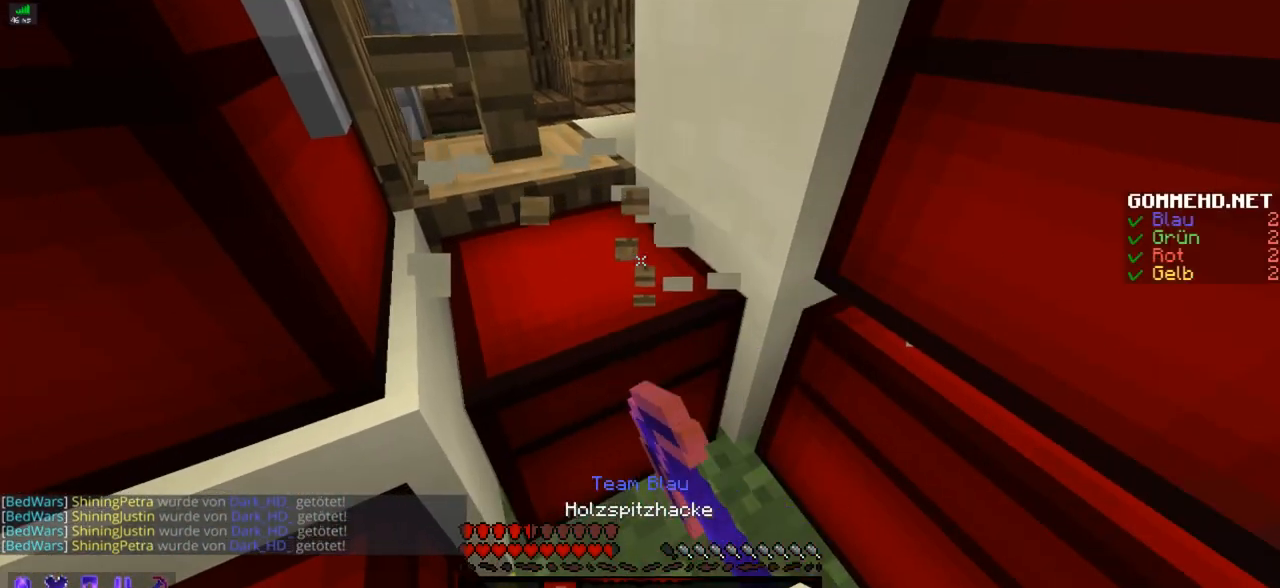
{"keys": [], "mouse": ["left"], "events": []}
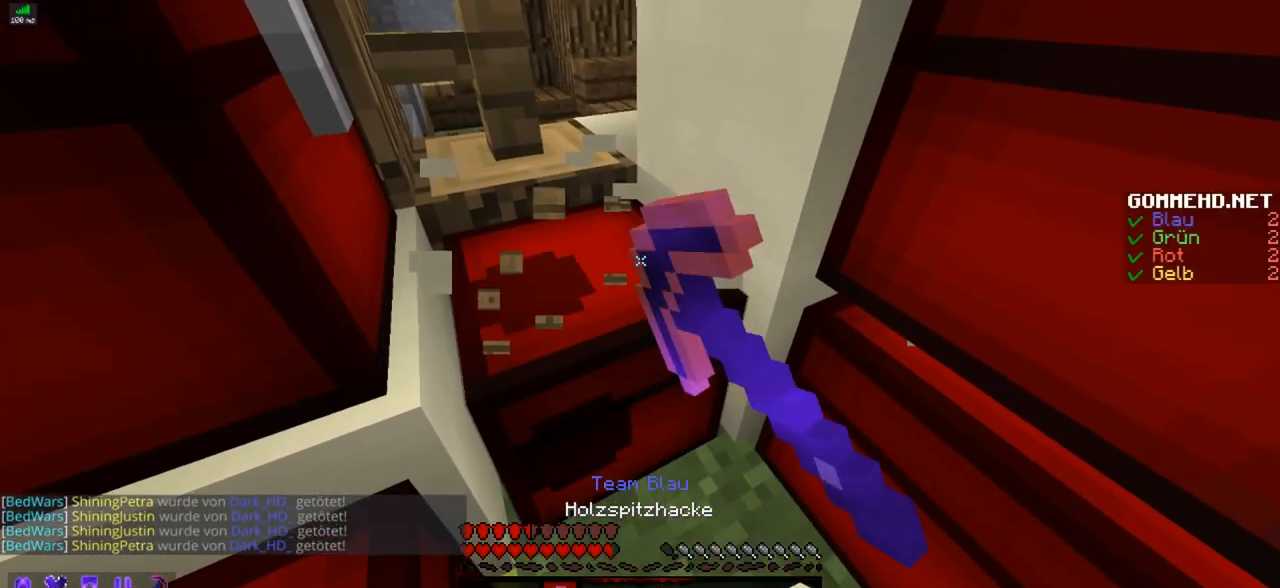
{"keys": [], "mouse": ["left"], "events": []}
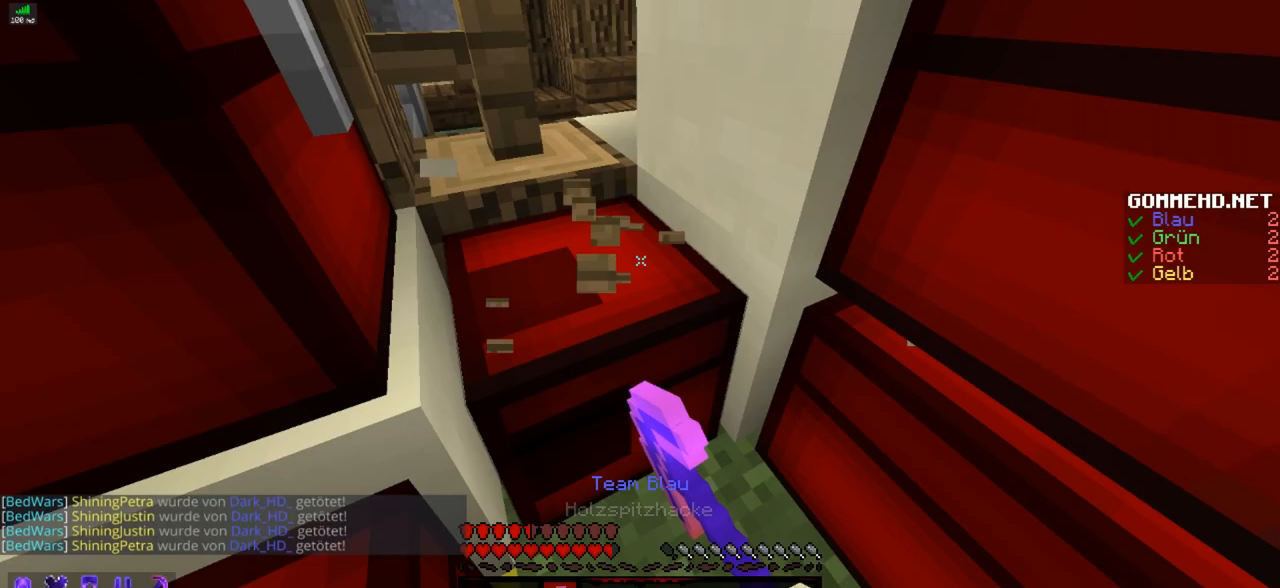
{"keys": [], "mouse": ["left"], "events": []}
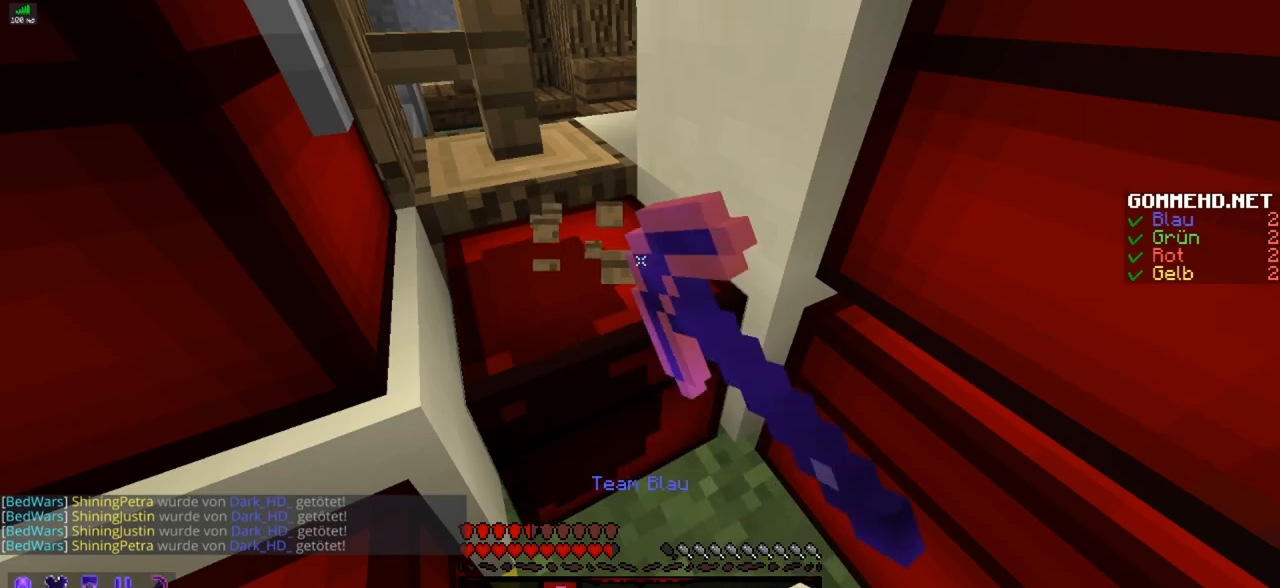
{"keys": [], "mouse": ["left"], "events": []}
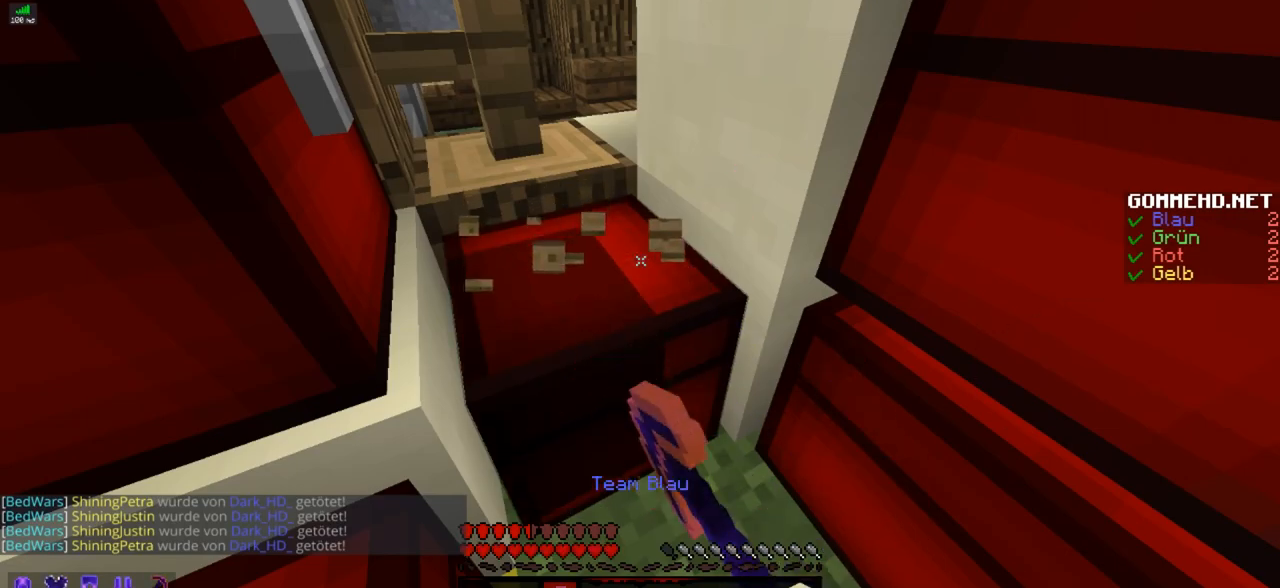
{"keys": [], "mouse": ["left"], "events": []}
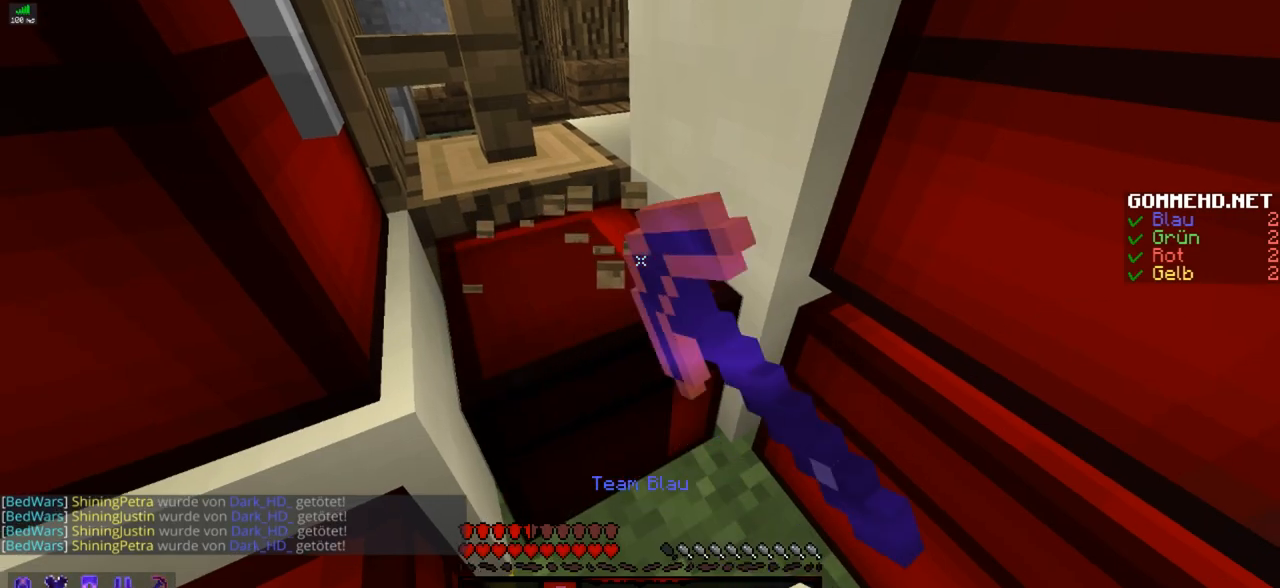
{"keys": [], "mouse": ["left"], "events": []}
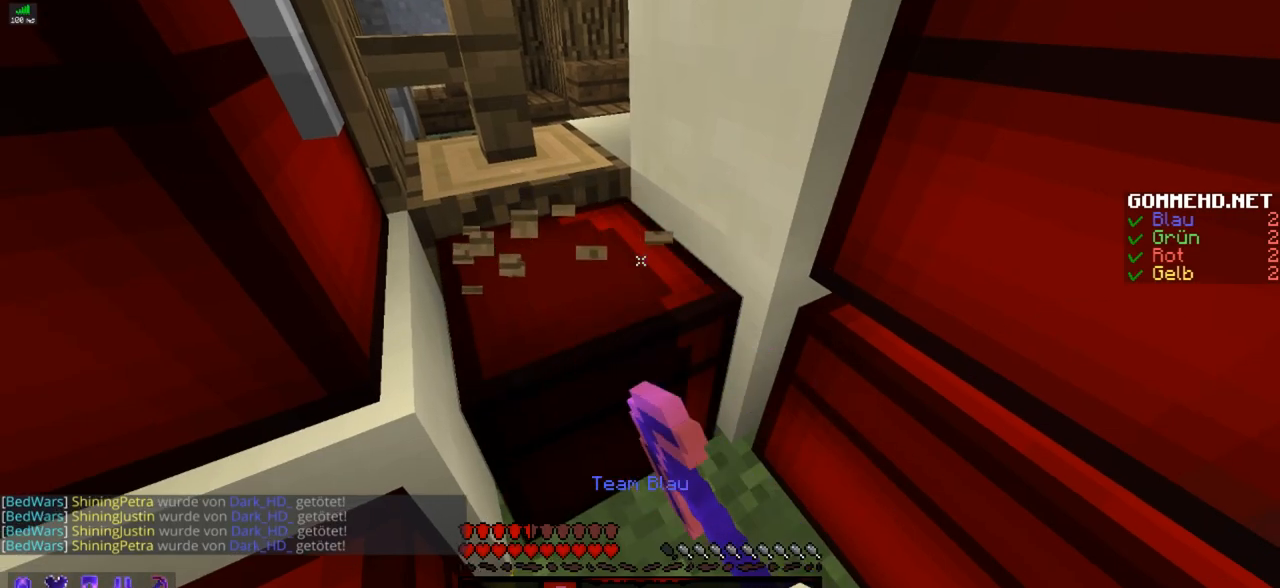
{"keys": [], "mouse": ["left"], "events": []}
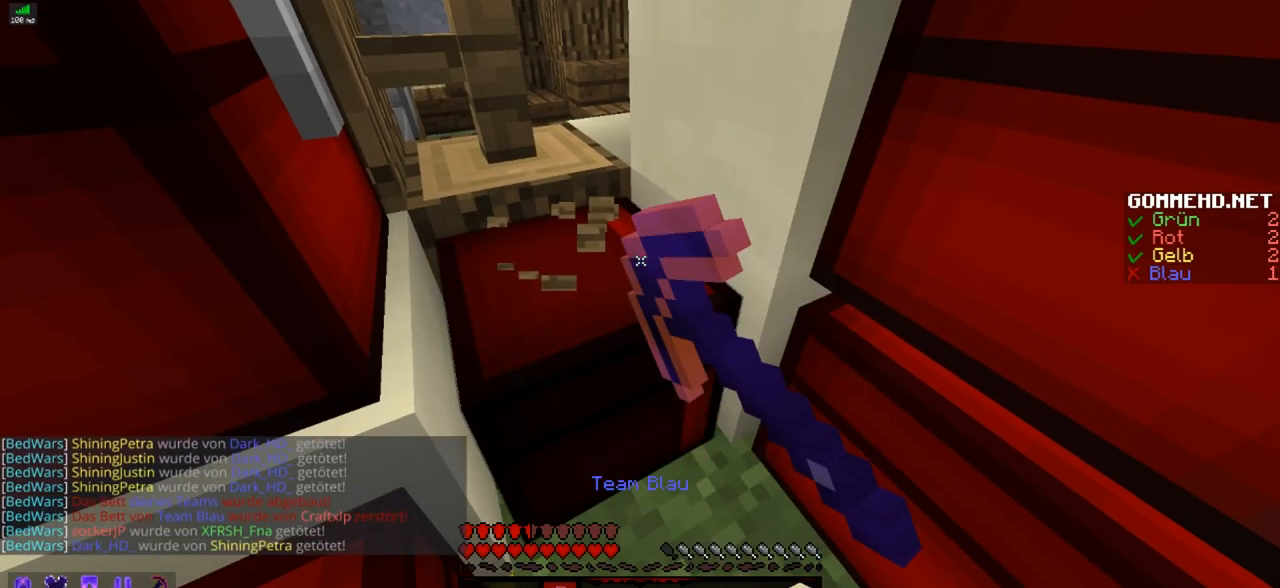
{"keys": ["w"], "mouse": ["left"], "events": [[434, "w", "down"]]}
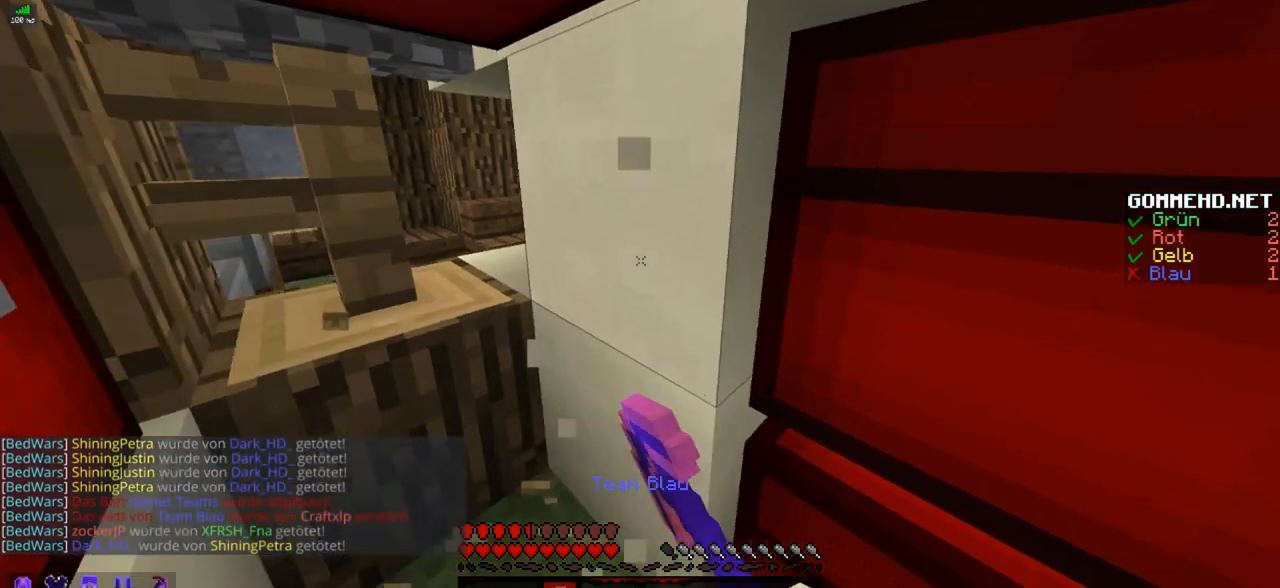
{"keys": [], "mouse": ["left"], "events": [[83, "w", "up"], [183, "a", "down"], [283, "a", "up"]]}
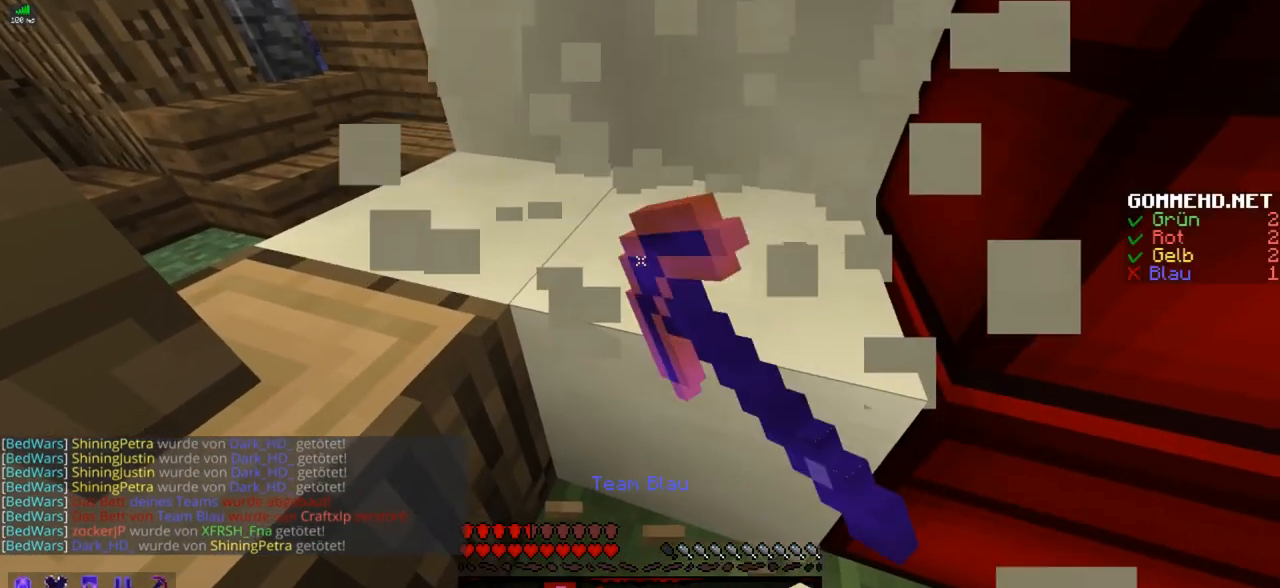
{"keys": ["w"], "mouse": ["left"], "events": [[434, "w", "down"]]}
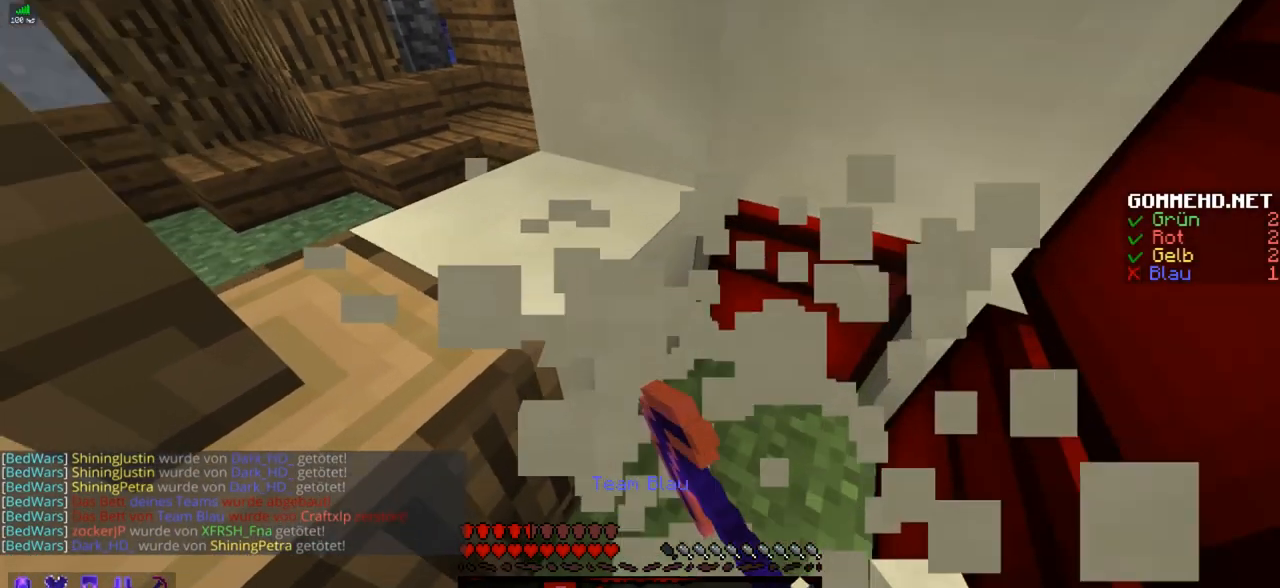
{"keys": ["a", "w"], "mouse": ["left"], "events": [[83, "d", "down"], [133, "w", "up"], [183, "d", "up"], [483, "a", "down"], [483, "w", "down"]]}
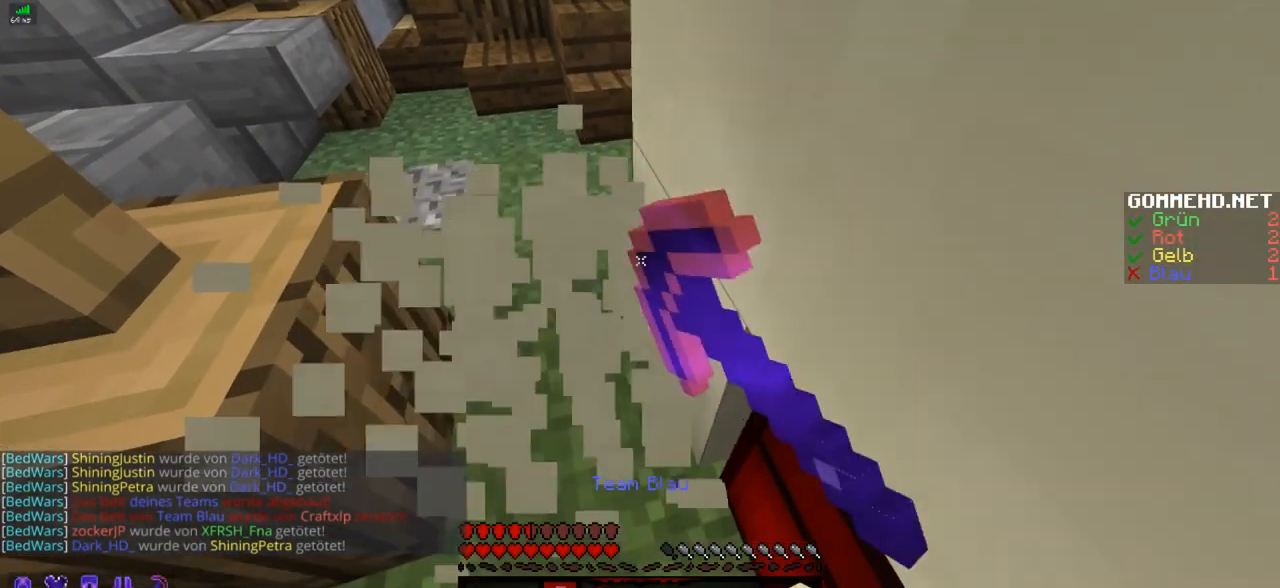
{"keys": ["w"], "mouse": [], "events": [[284, "a", "up"], [434, "a", "down"], [434, "mouse_left", "up"], [484, "a", "up"]]}
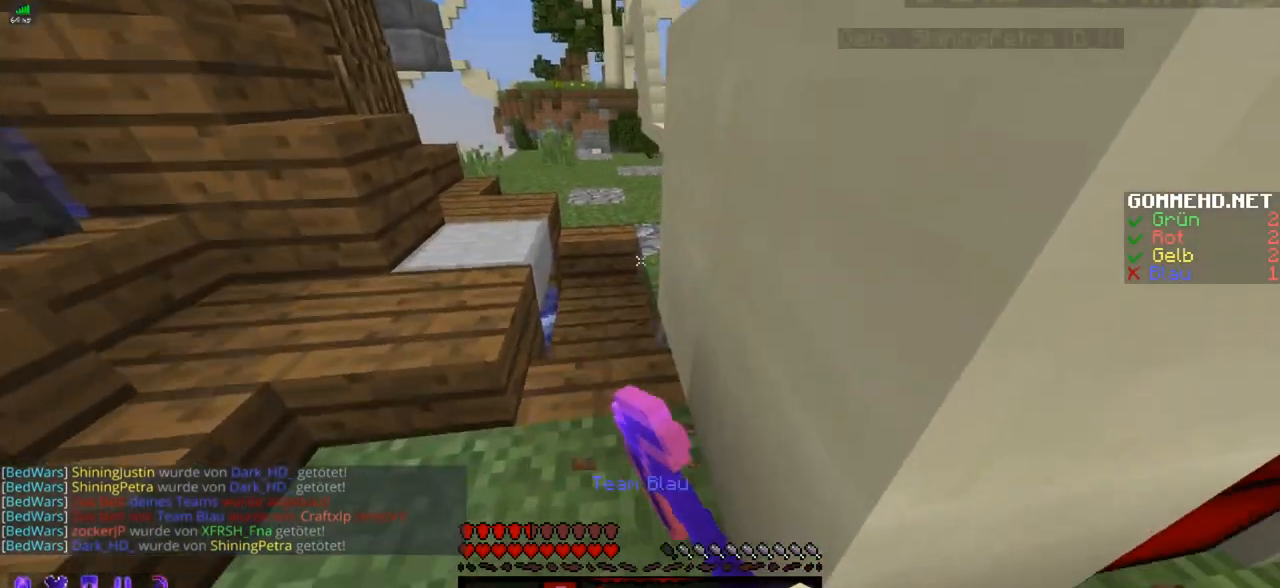
{"keys": ["w"], "mouse": [], "events": [[233, "a", "down"], [383, "a", "up"]]}
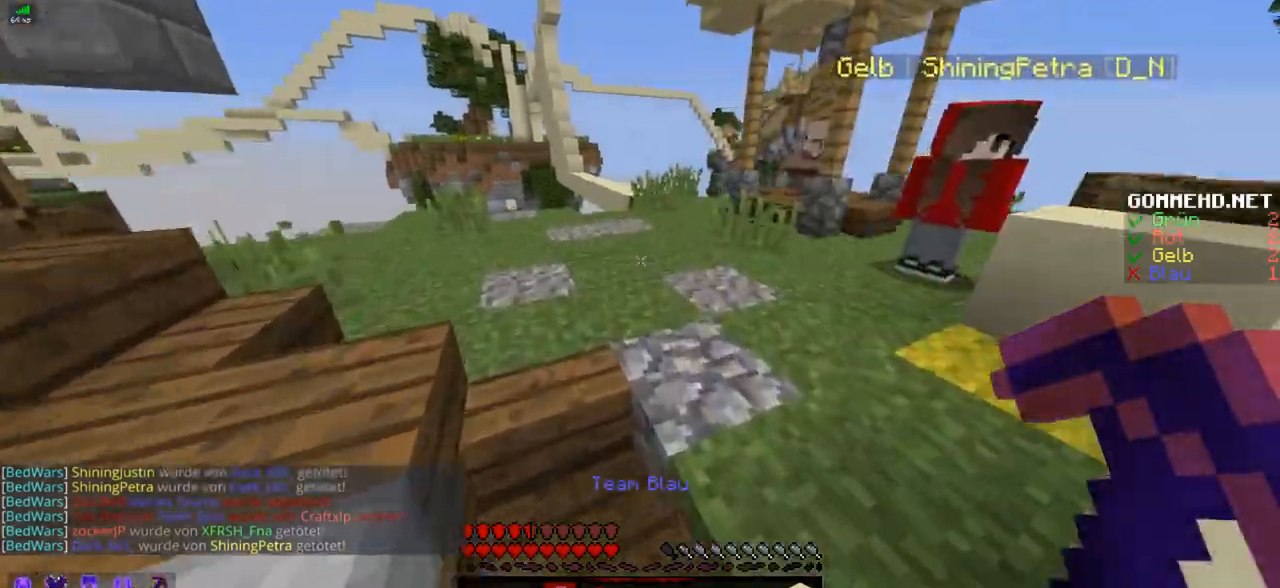
{"keys": [], "mouse": [], "events": [[33, "a", "down"], [83, "a", "up"], [217, "a", "down"], [367, "a", "up"], [367, "w", "up"]]}
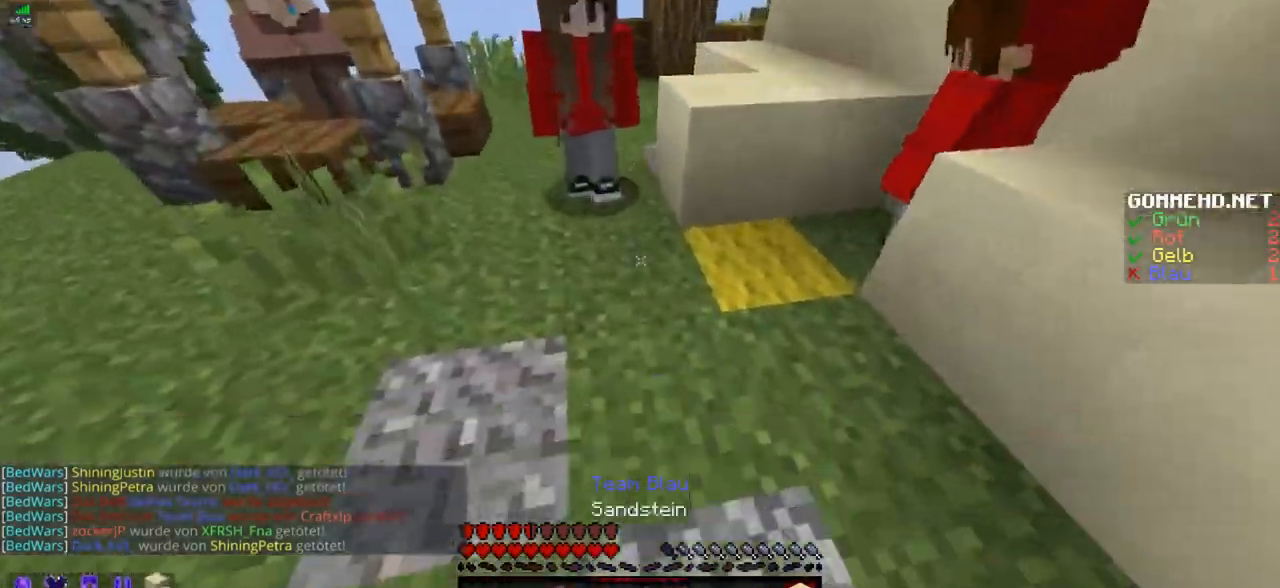
{"keys": ["w"], "mouse": ["right"], "events": [[66, "mouse_right", "down"], [66, "s", "down"], [116, "d", "down"], [116, "mouse_right", "up"], [283, "mouse_right", "down"], [283, "s", "up"], [367, "mouse_right", "up"], [417, "w", "down"], [467, "mouse_right", "down"], [500, "d", "up"]]}
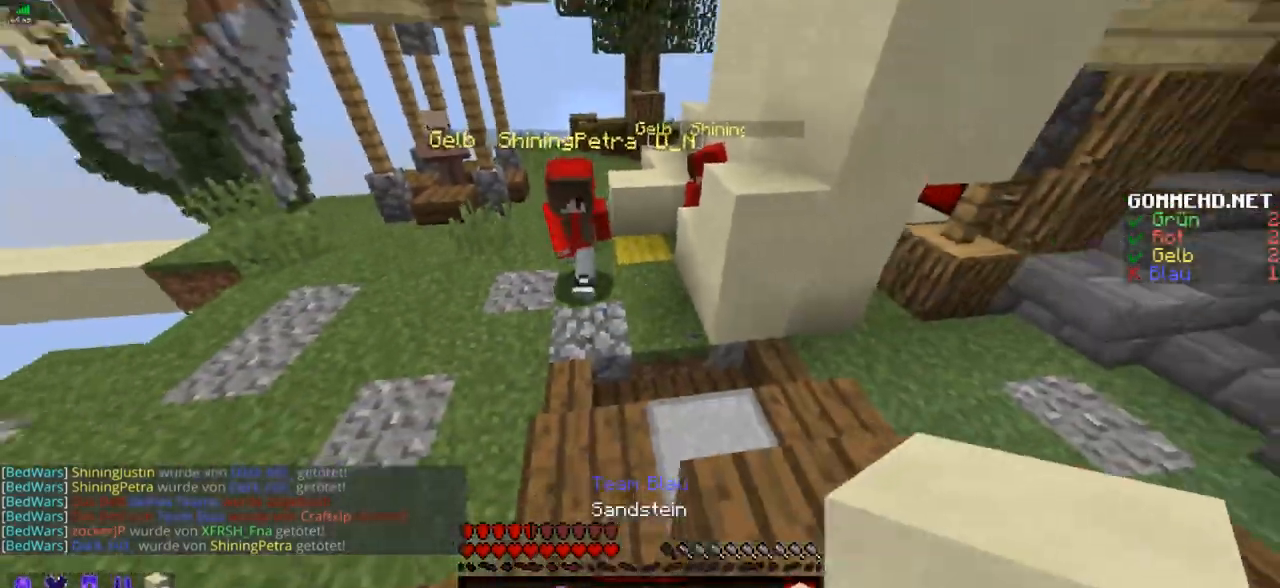
{"keys": ["w"], "mouse": [], "events": [[17, "mouse_right", "up"], [50, "mouse_right", "down"], [167, "mouse_right", "up"], [267, "mouse_left", "down"], [317, "d", "down"], [367, "mouse_left", "up"], [417, "mouse_left", "down"], [467, "d", "up"], [467, "mouse_left", "up"]]}
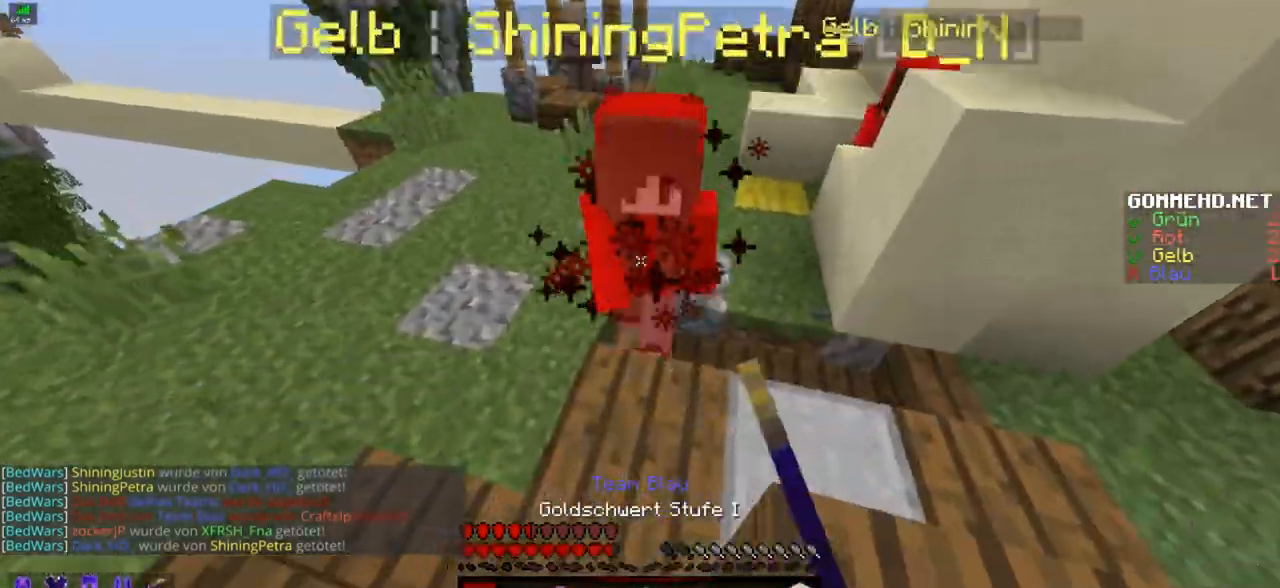
{"keys": [], "mouse": [], "events": [[16, "mouse_left", "down"], [116, "d", "down"], [116, "mouse_left", "up"], [116, "w", "up"], [166, "mouse_left", "down"], [216, "d", "up"], [266, "mouse_left", "up"], [266, "w", "down"], [367, "mouse_left", "down"], [417, "mouse_left", "up"], [467, "w", "up"]]}
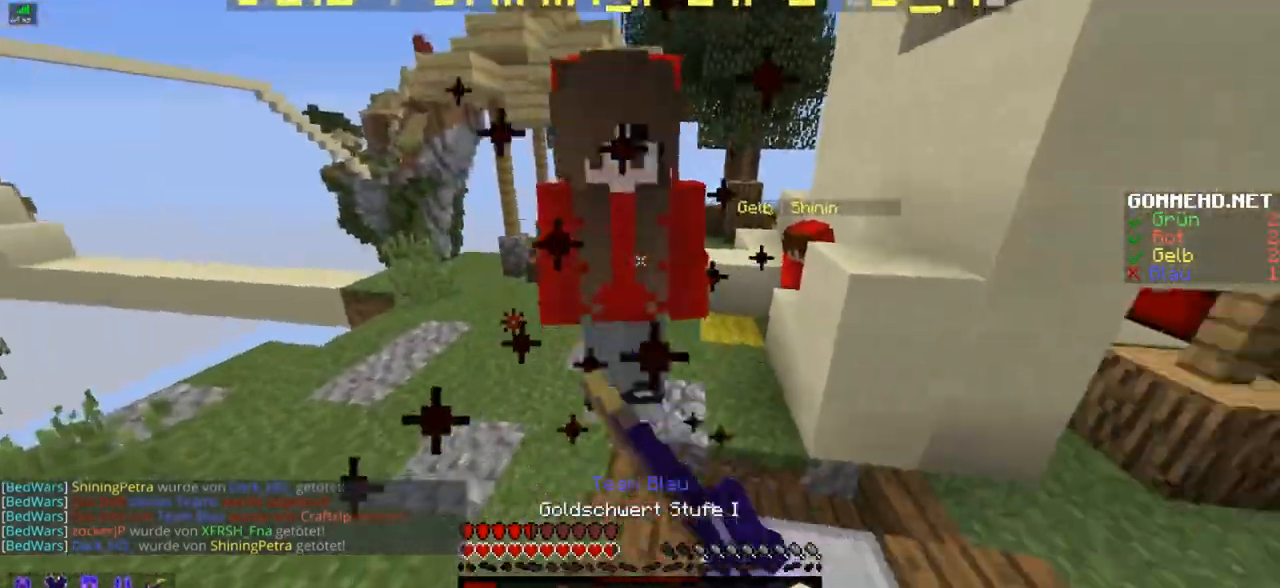
{"keys": [], "mouse": ["left"], "events": [[17, "mouse_left", "down"], [67, "mouse_left", "up"], [117, "mouse_left", "down"], [217, "mouse_left", "up"], [267, "mouse_left", "down"], [367, "mouse_left", "up"], [417, "mouse_left", "down"]]}
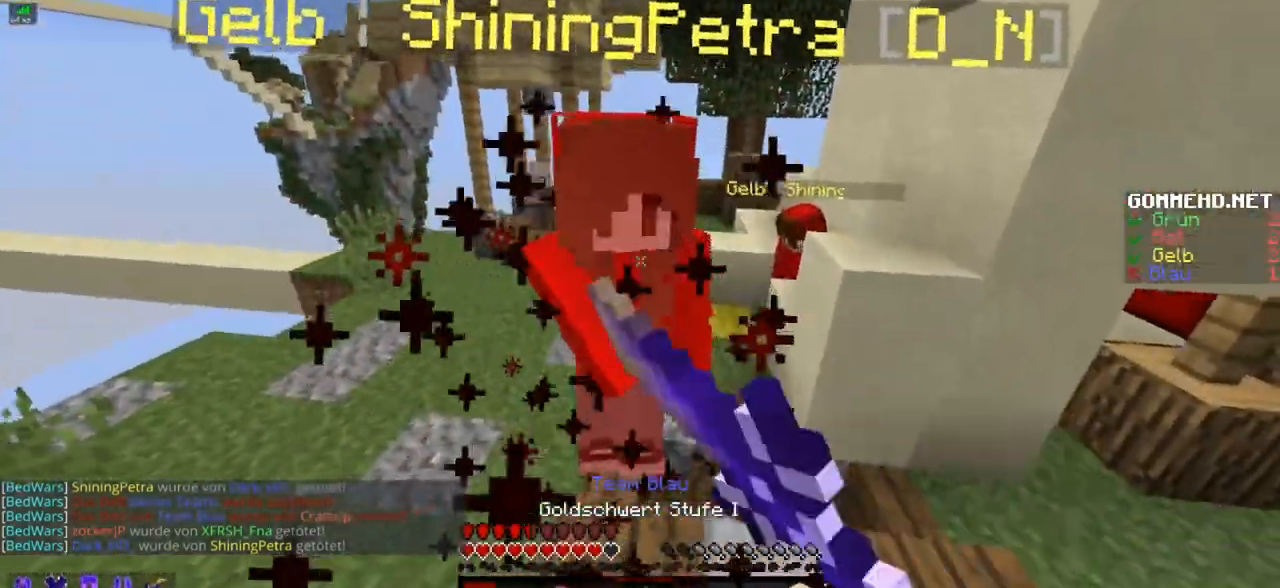
{"keys": ["a", "w"], "mouse": [], "events": [[16, "mouse_left", "up"], [66, "mouse_left", "down"], [116, "mouse_left", "up"], [216, "mouse_left", "down"], [317, "mouse_left", "up"], [367, "mouse_left", "down"], [367, "w", "down"], [417, "a", "down"], [417, "mouse_left", "up"]]}
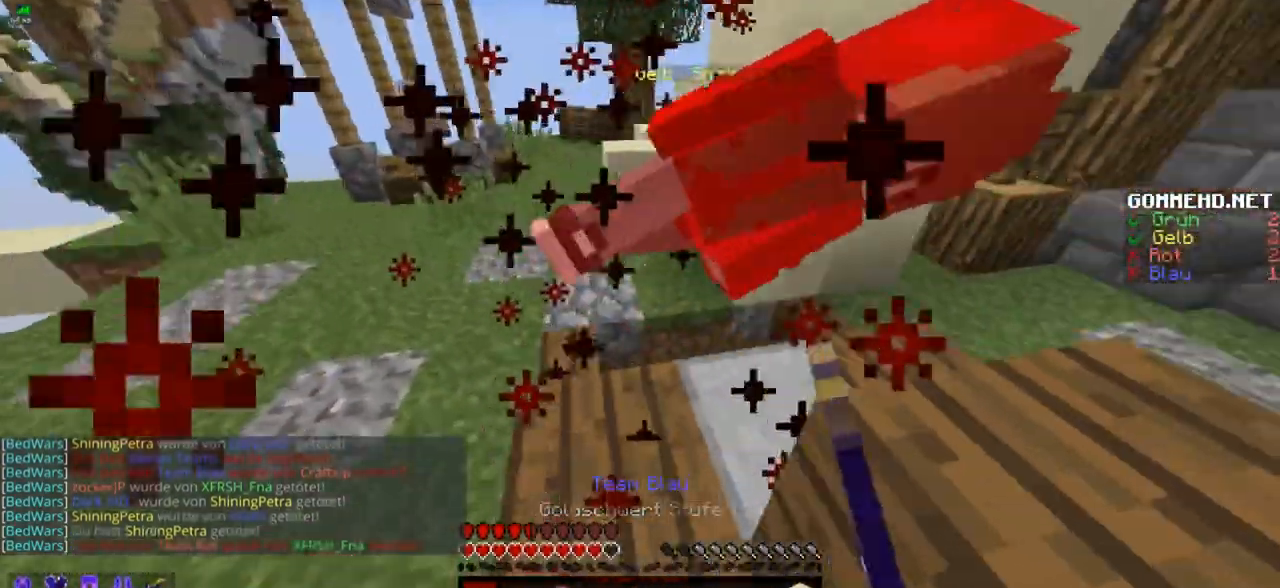
{"keys": ["a", "w"], "mouse": [], "events": [[284, "mouse_right", "down"], [384, "mouse_right", "up"]]}
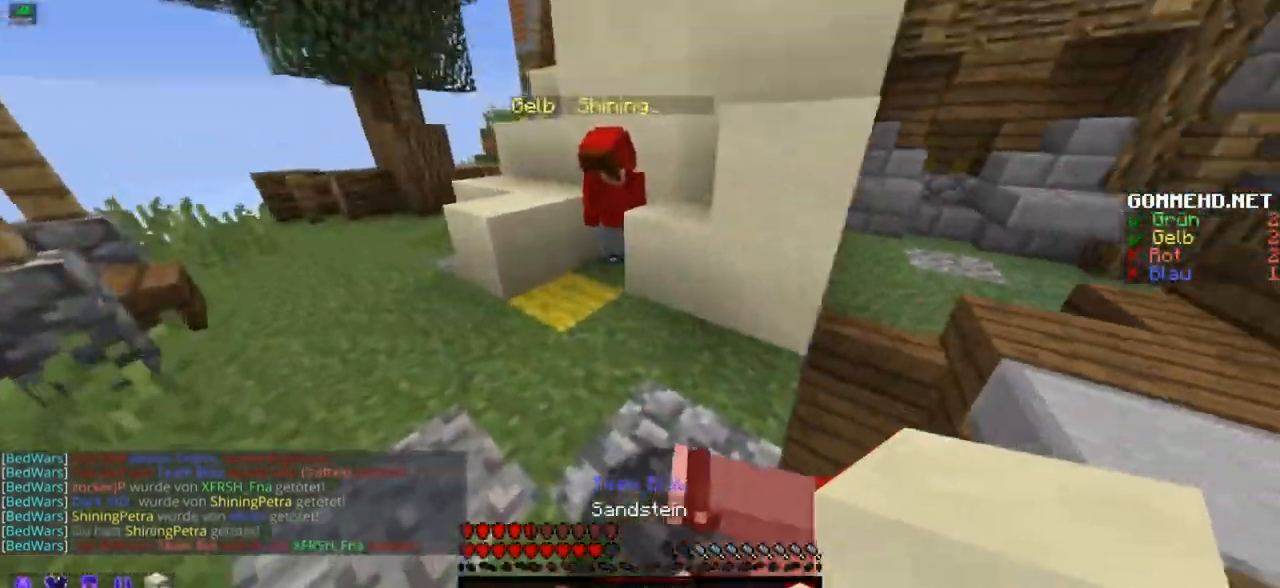
{"keys": ["a"], "mouse": [], "events": [[83, "w", "up"], [133, "mouse_right", "down"], [183, "a", "up"], [183, "mouse_right", "up"], [283, "mouse_right", "down"], [384, "mouse_right", "up"], [484, "a", "down"]]}
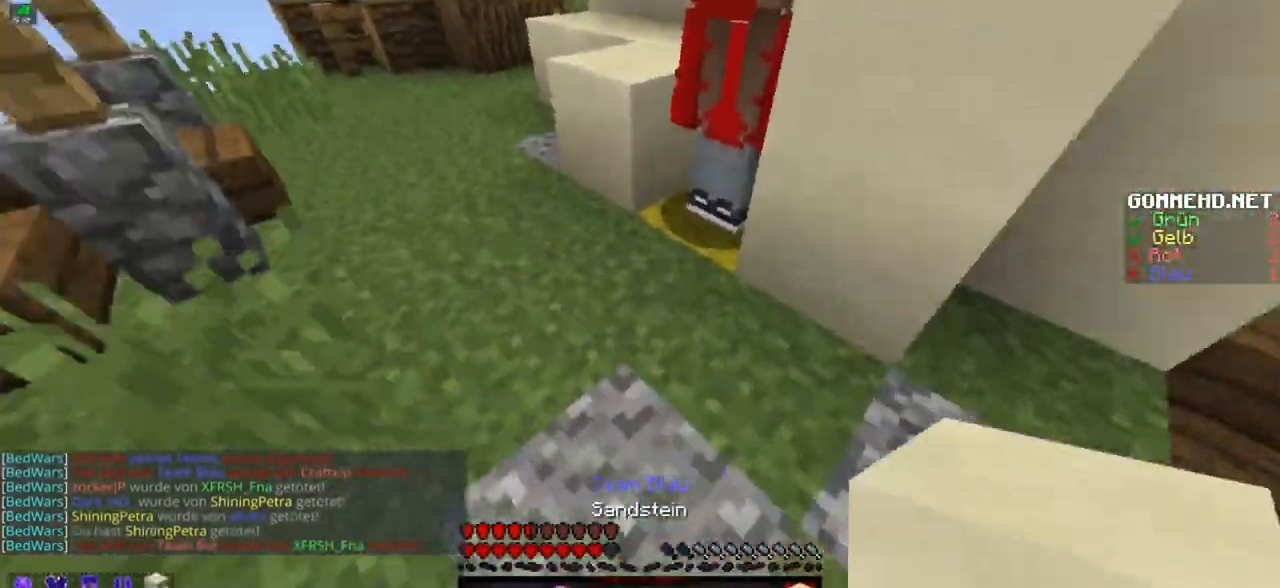
{"keys": ["a"], "mouse": [], "events": [[34, "a", "up"], [84, "mouse_right", "down"], [184, "mouse_right", "up"], [317, "mouse_right", "down"], [434, "mouse_right", "up"], [484, "a", "down"]]}
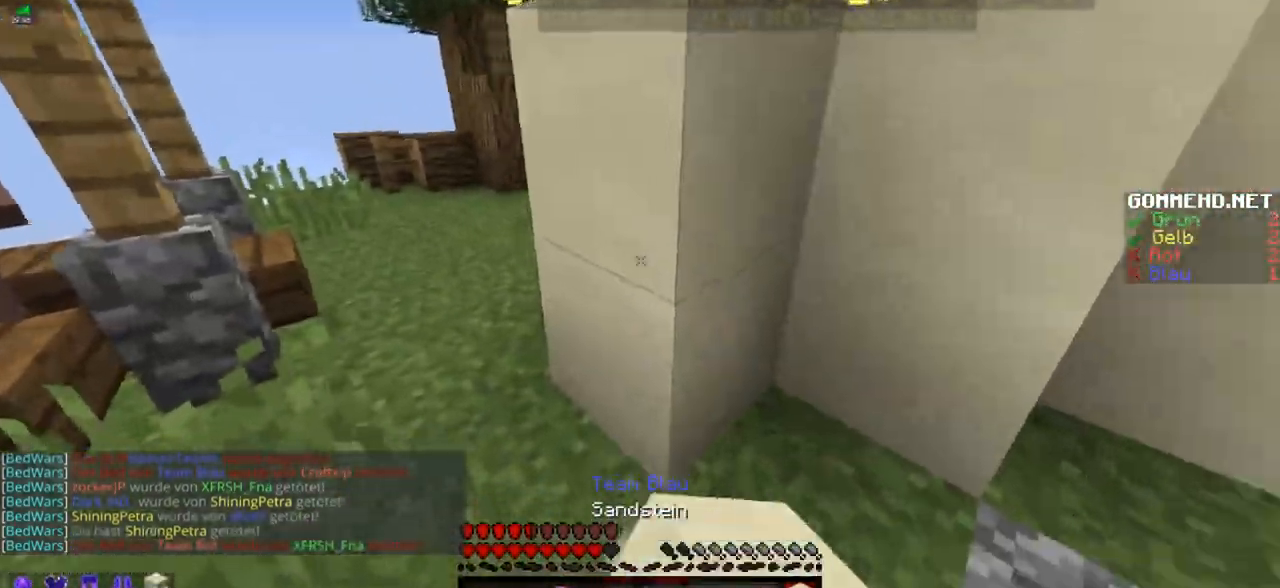
{"keys": ["a", "w"], "mouse": ["right"], "events": [[33, "w", "down"], [133, "a", "up"], [133, "w", "up"], [317, "a", "down"], [334, "mouse_right", "down"], [384, "mouse_right", "up"], [434, "w", "down"], [484, "mouse_right", "down"]]}
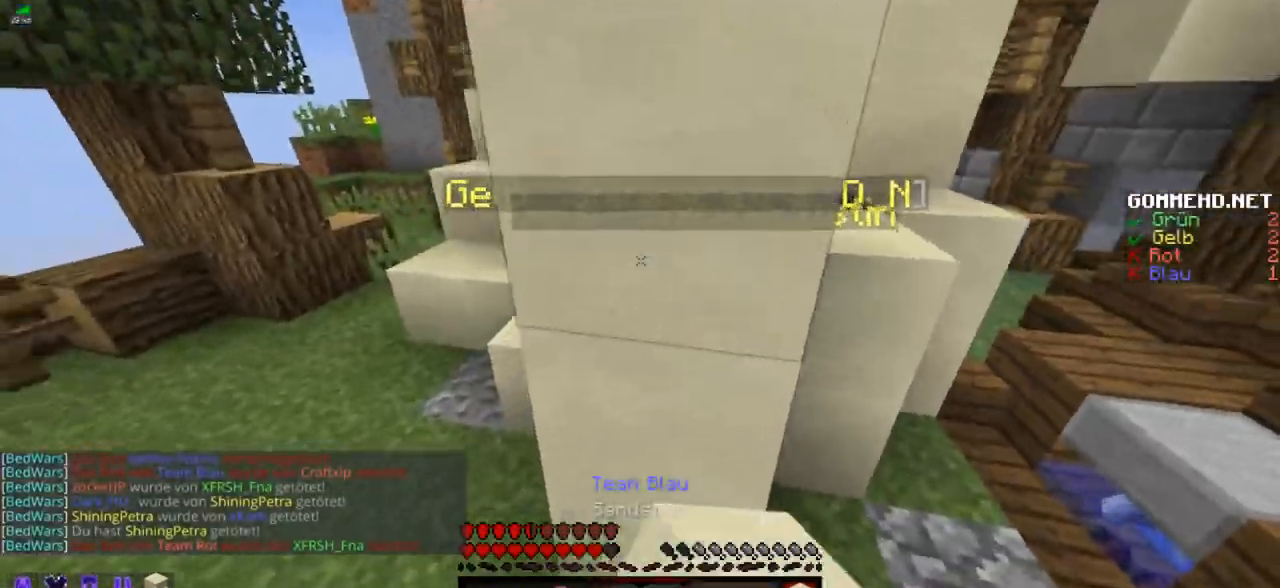
{"keys": [], "mouse": [], "events": [[84, "mouse_right", "up"], [284, "a", "up"], [284, "mouse_right", "down"], [284, "w", "up"], [384, "mouse_right", "up"], [434, "mouse_right", "down"], [434, "s", "down"], [484, "mouse_right", "up"], [484, "s", "up"]]}
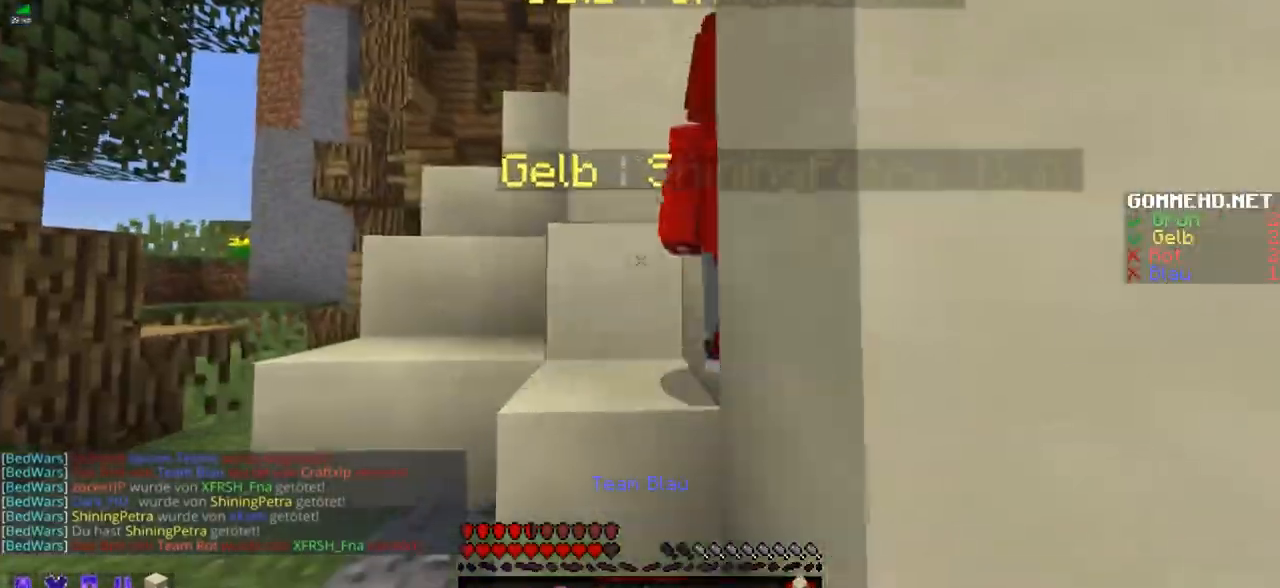
{"keys": [], "mouse": [], "events": [[334, "mouse_left", "down"], [434, "mouse_left", "up"]]}
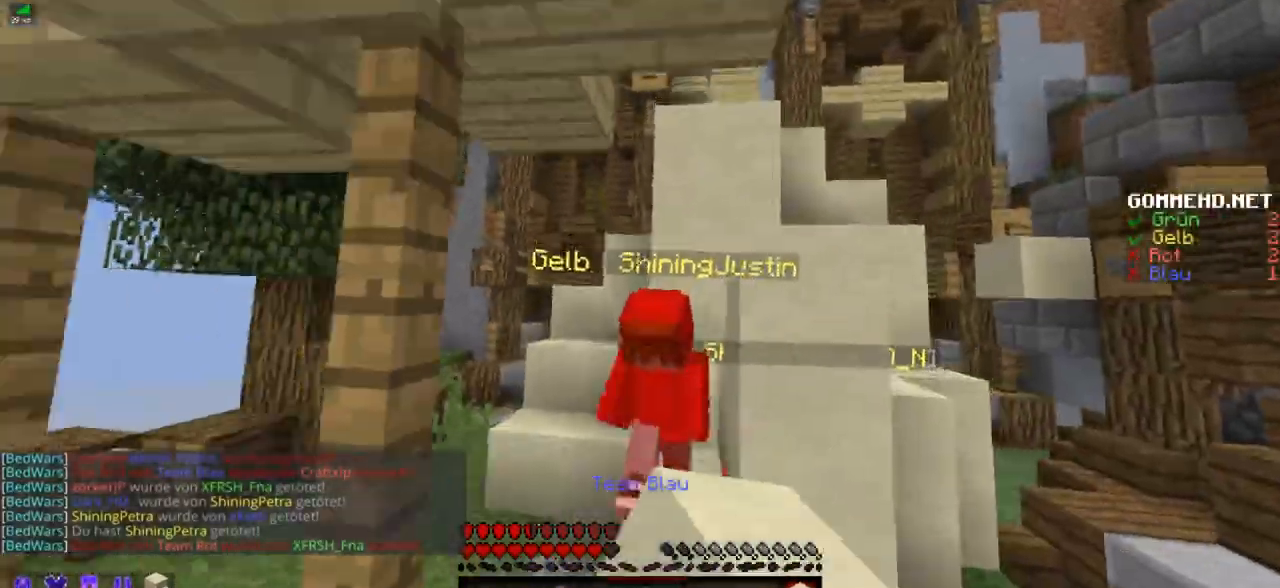
{"keys": ["w"], "mouse": []}
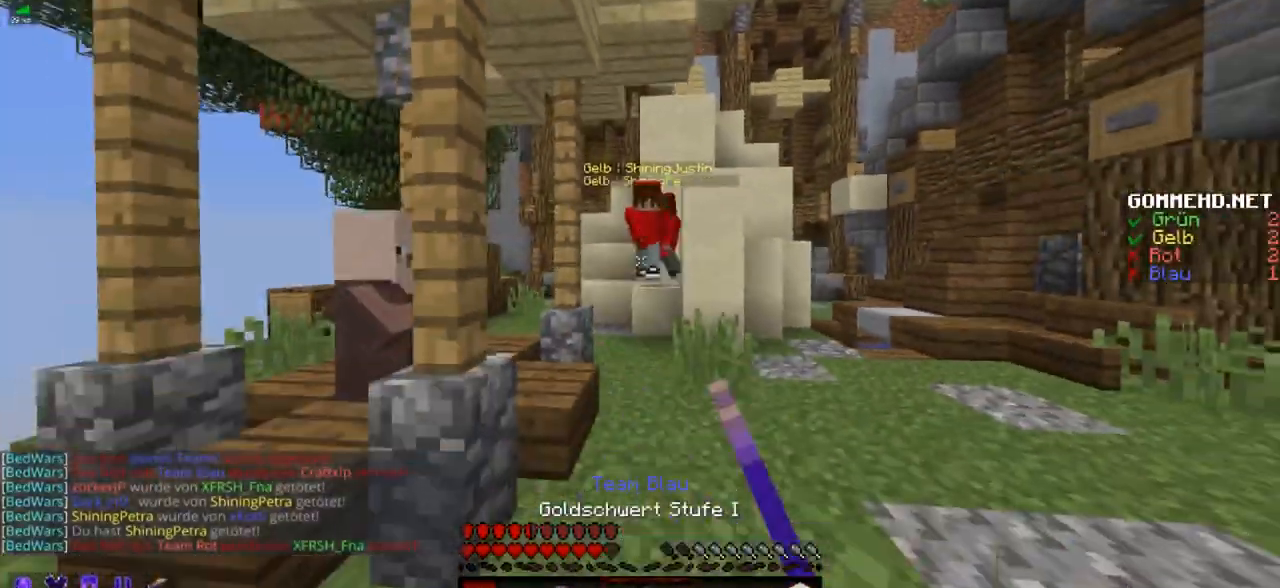
{"keys": ["d", "w"], "mouse": ["left"]}